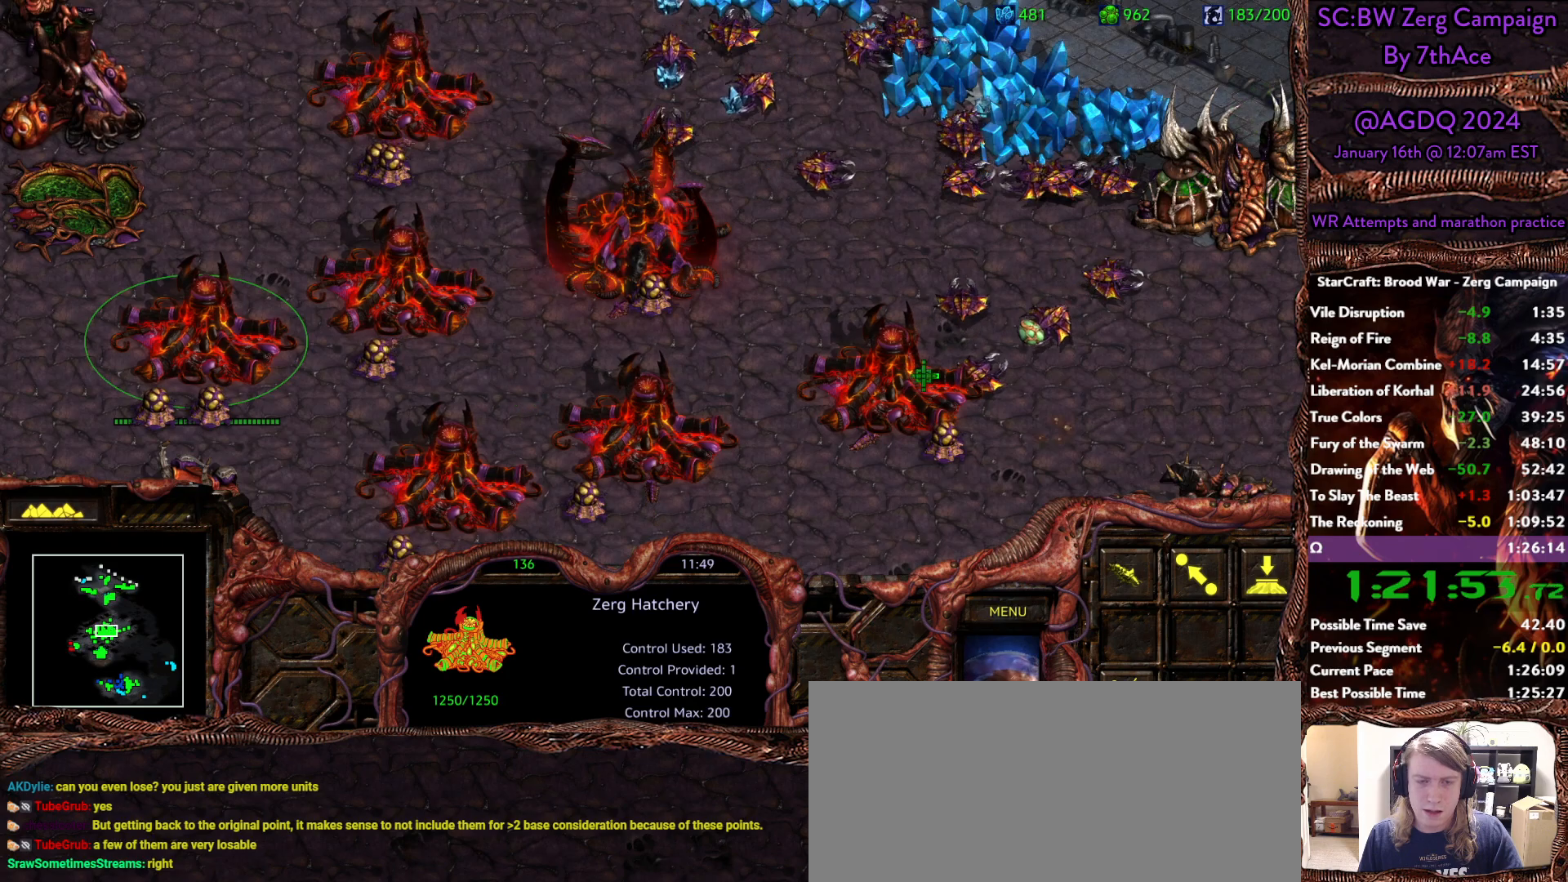
Gameplay with keyboard and mouse; each line is a JSON object with the keys and mouse buttons held at the frame after it. "events" lists presses ("down") and releases ("up") of "0", "1", "2", "3", "4", "5", "6", "7", "8", "9", "a", "alt", "b", "c", "ctrl", "d", "e", "escape", "f", "f10", "f2", "f3", "f4", "g", "h", "i", "j", "k", "l", "m", "n", "o", "p", "q", "r", "return", "s", "shift", "space", "t", "u", "v", "w", "x", "y", "z", "mouse_left" and "mouse_right" between this image and that frame as [ms after this image, input, new state], when the widget could be followed in between. "mouse_left", "mouse_right" = the "left", "right" buttons of the "mouse" list. No other keys are recorded. Mouse movement is not recorded.
{"keys": [], "mouse": ["right"]}
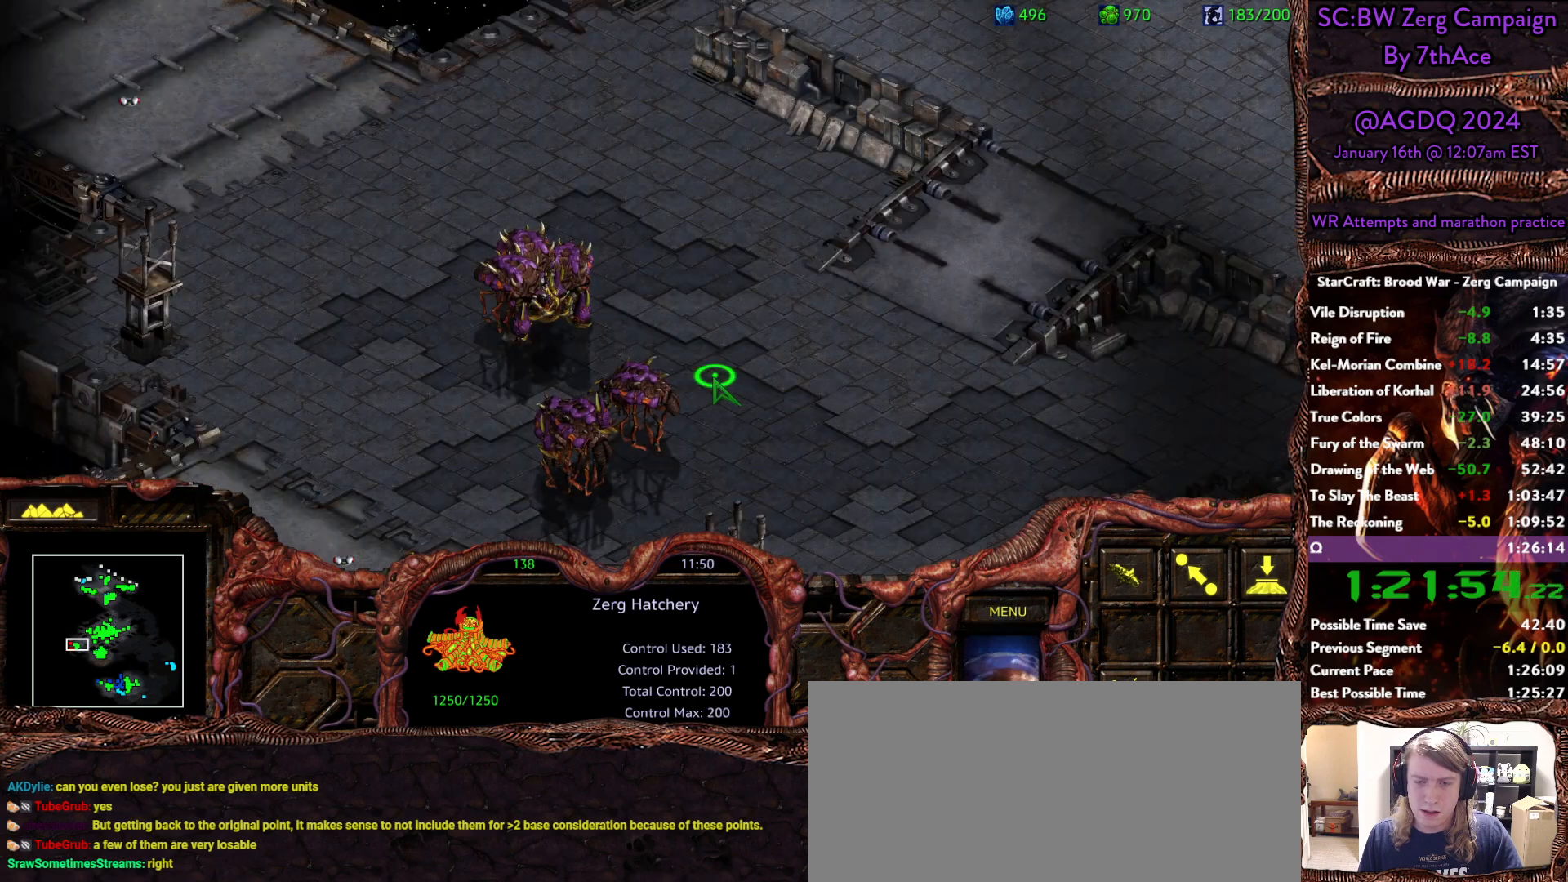
{"keys": [], "mouse": []}
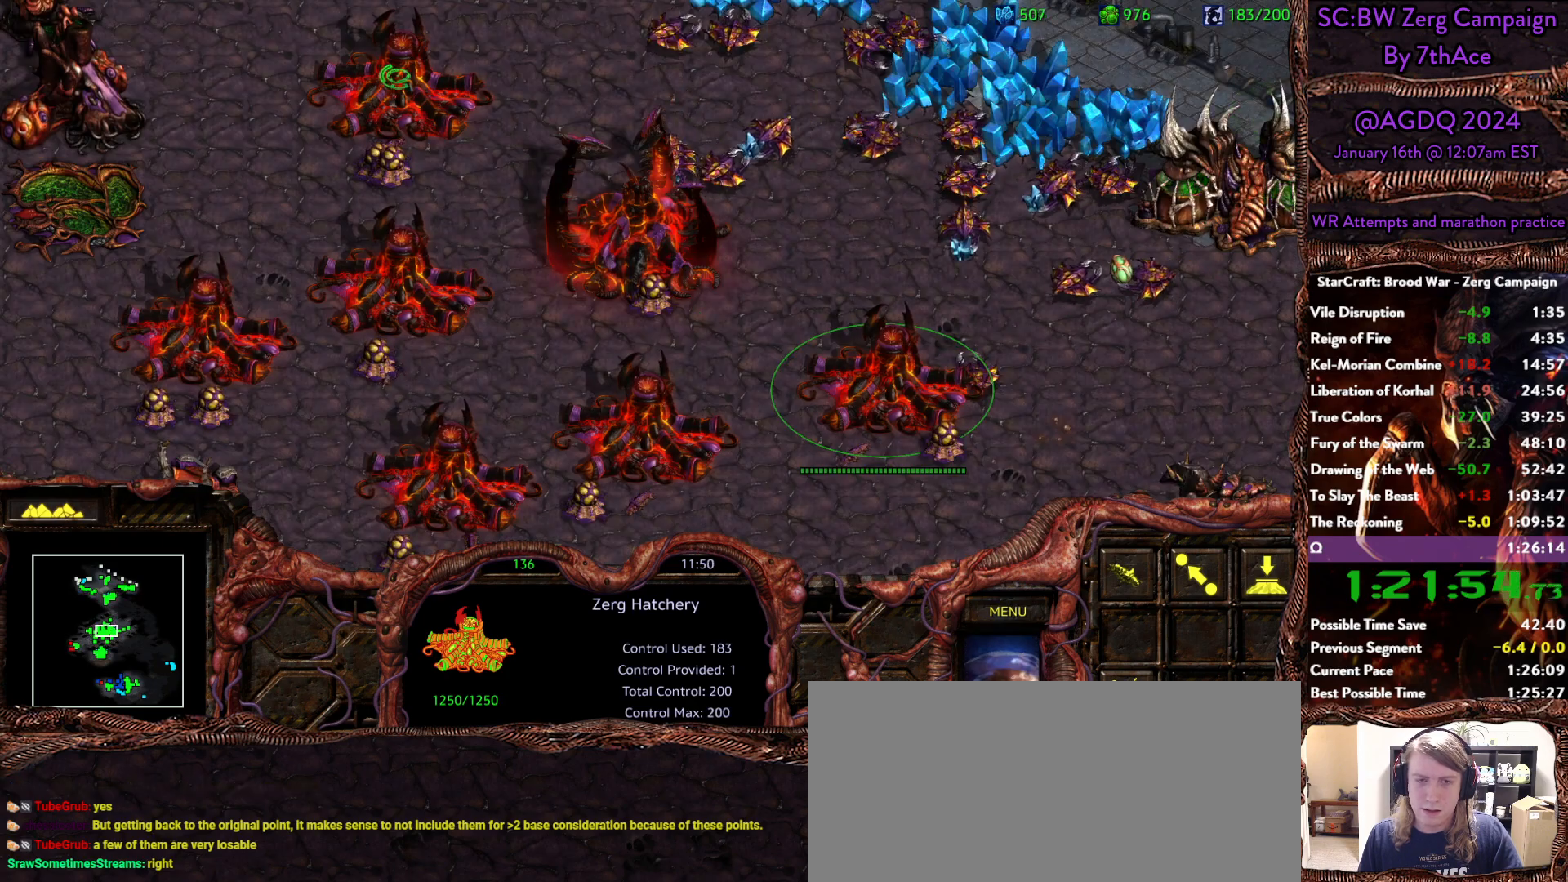
{"keys": [], "mouse": []}
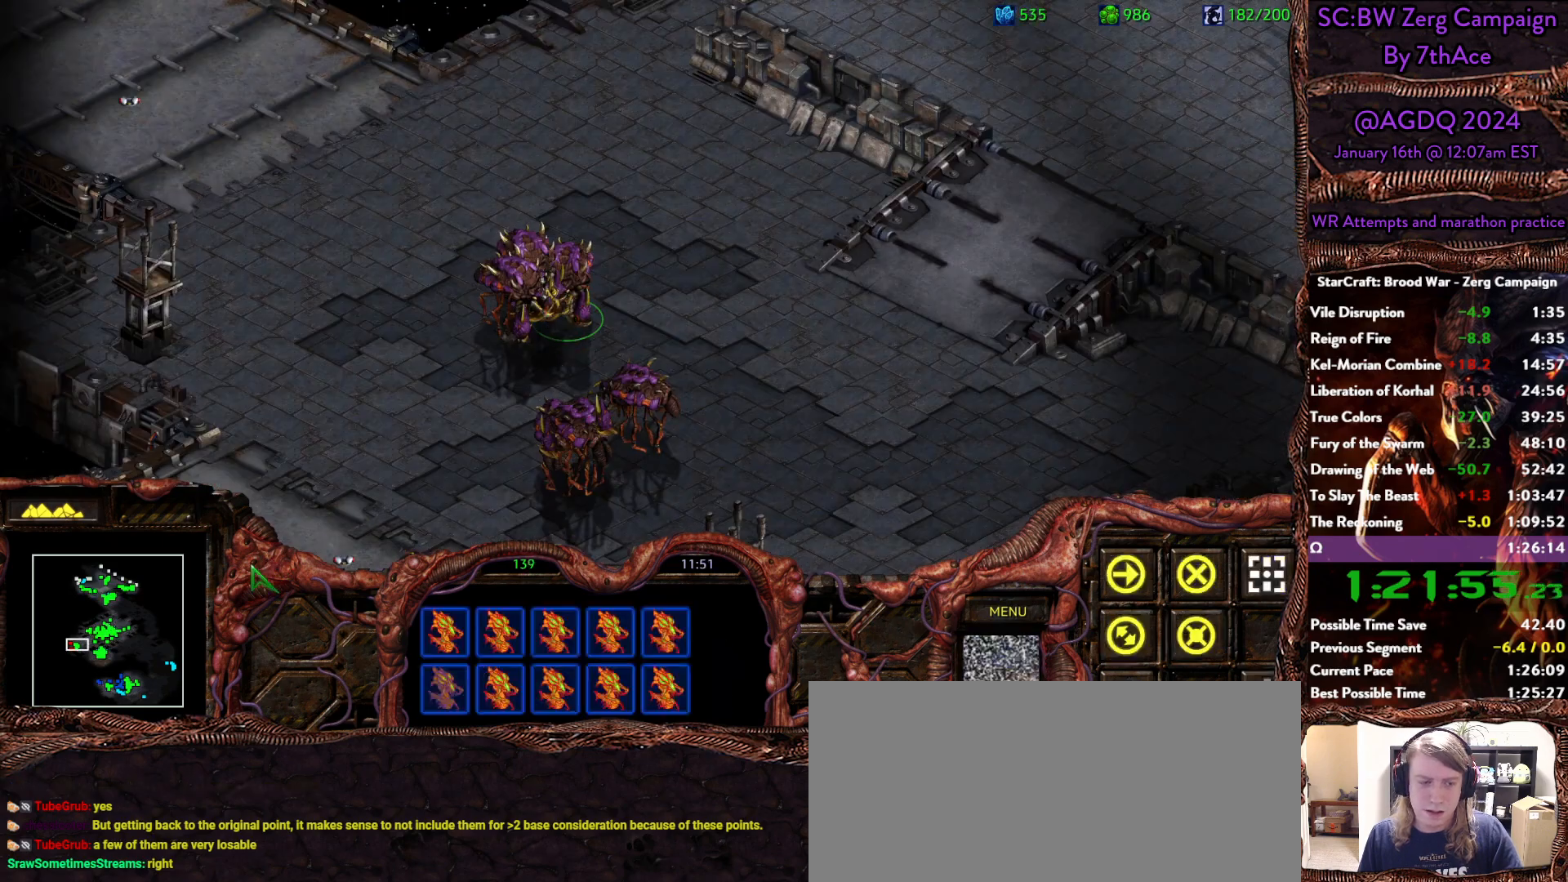
{"keys": [], "mouse": [], "events": []}
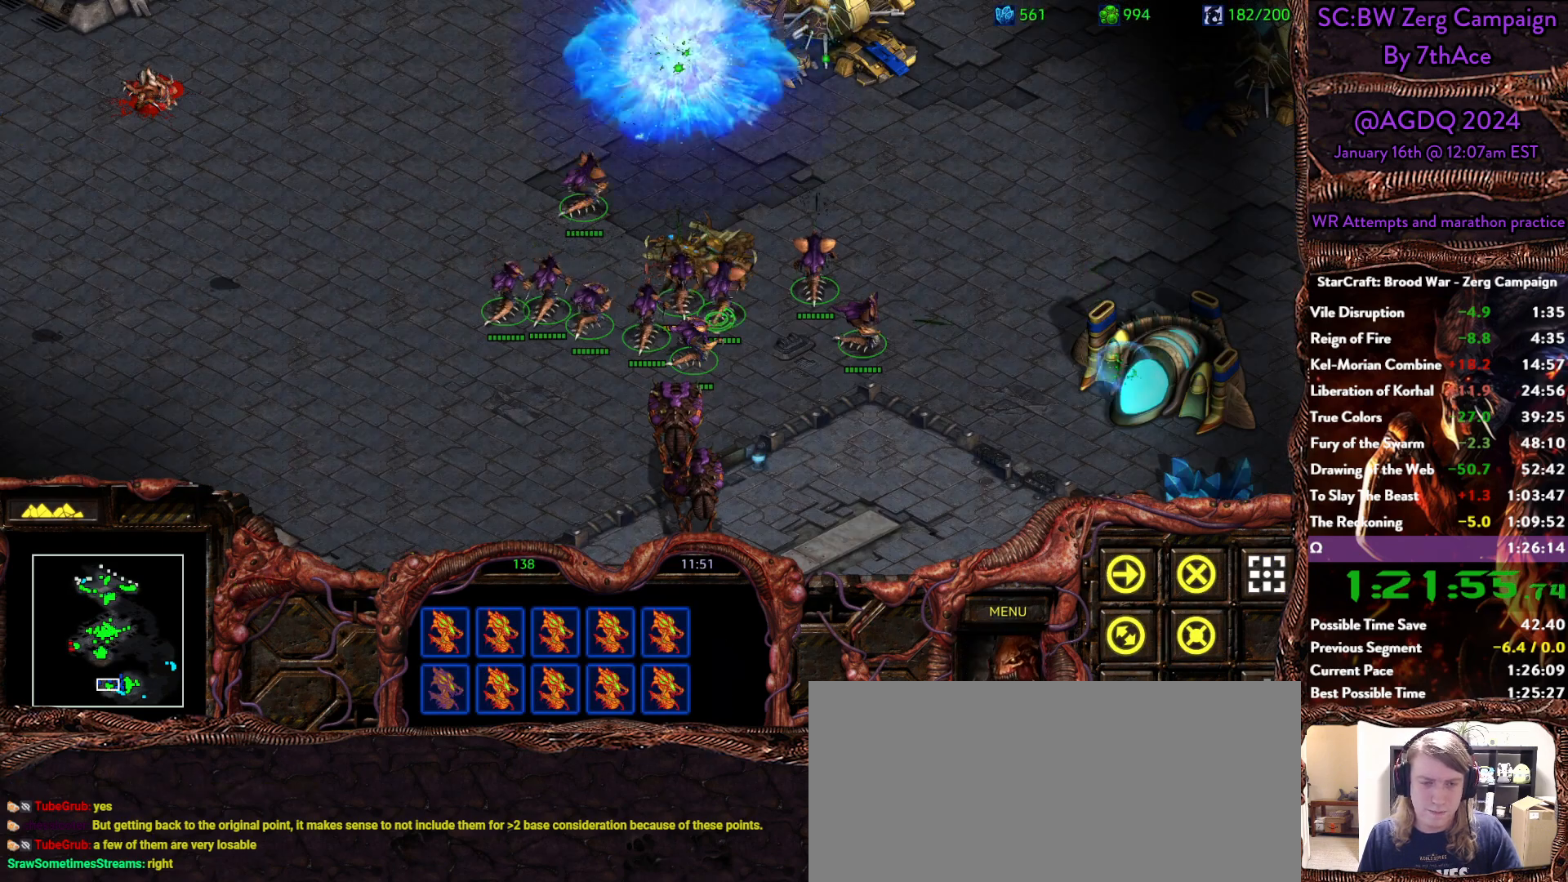
{"keys": [], "mouse": [], "events": [[333, "a", "down"], [383, "mouse_left", "down"], [467, "a", "up"], [467, "mouse_left", "up"]]}
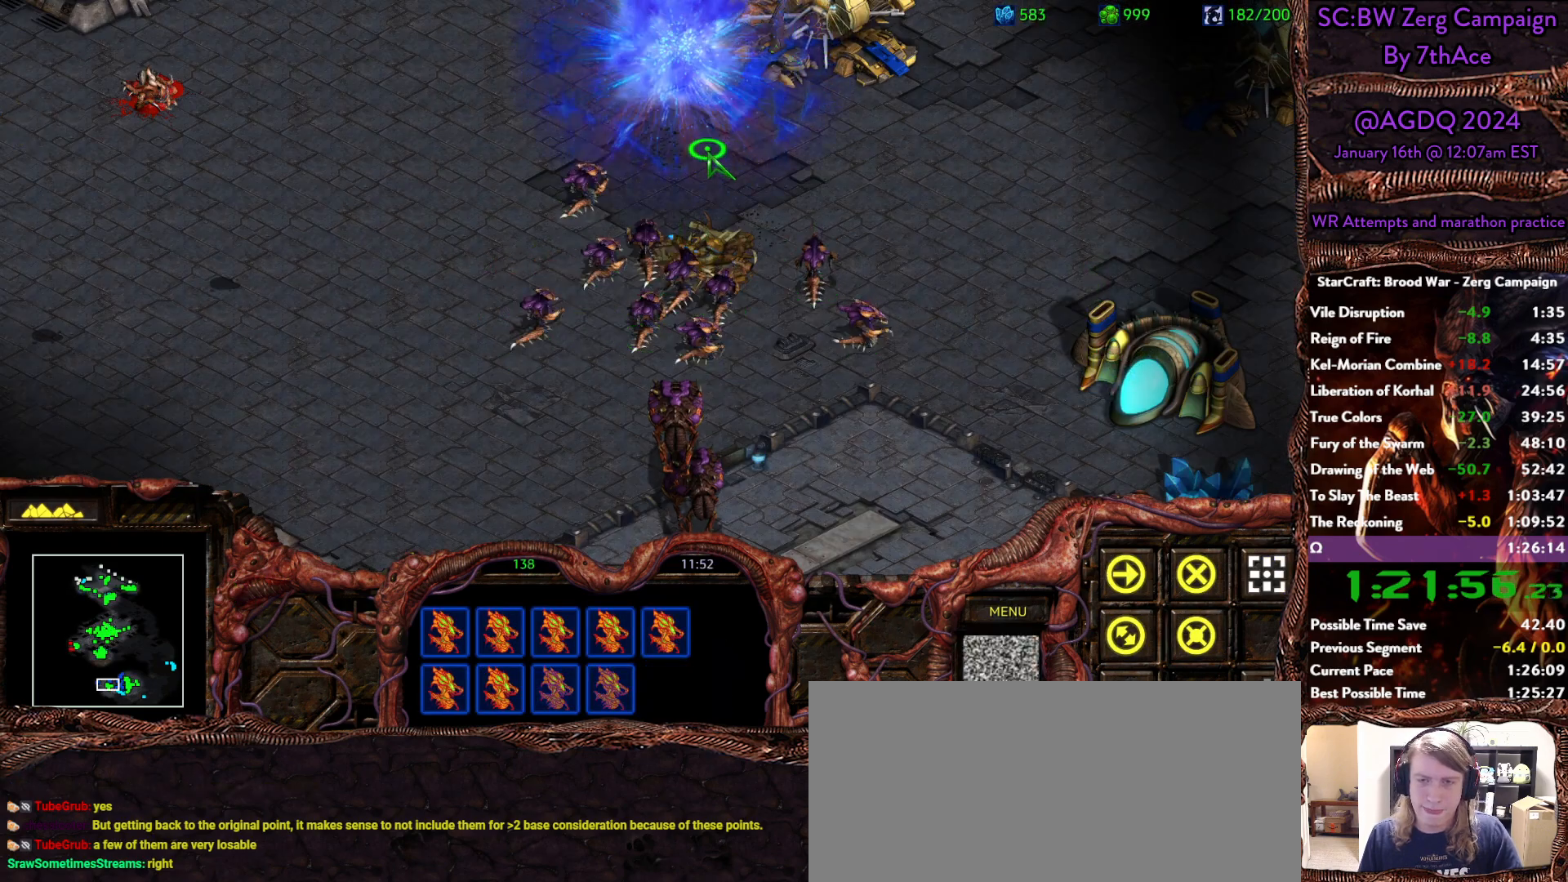
{"keys": [], "mouse": []}
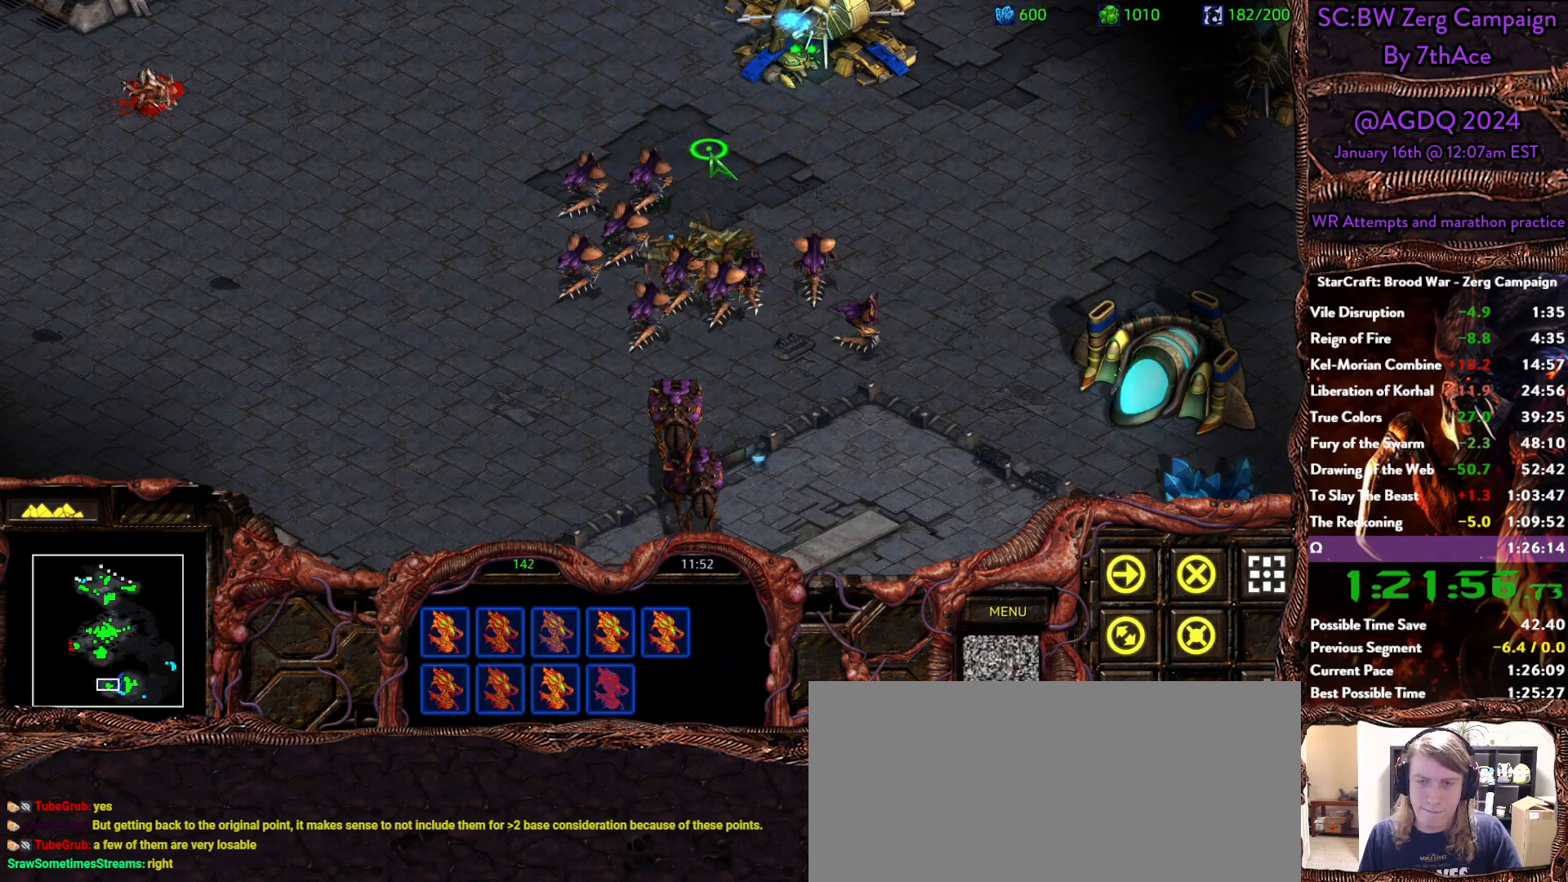
{"keys": [], "mouse": [], "events": [[83, "a", "down"], [167, "mouse_left", "down"], [217, "a", "up"], [267, "mouse_left", "up"], [317, "a", "down"], [400, "mouse_left", "down"], [450, "a", "up"], [500, "mouse_left", "up"]]}
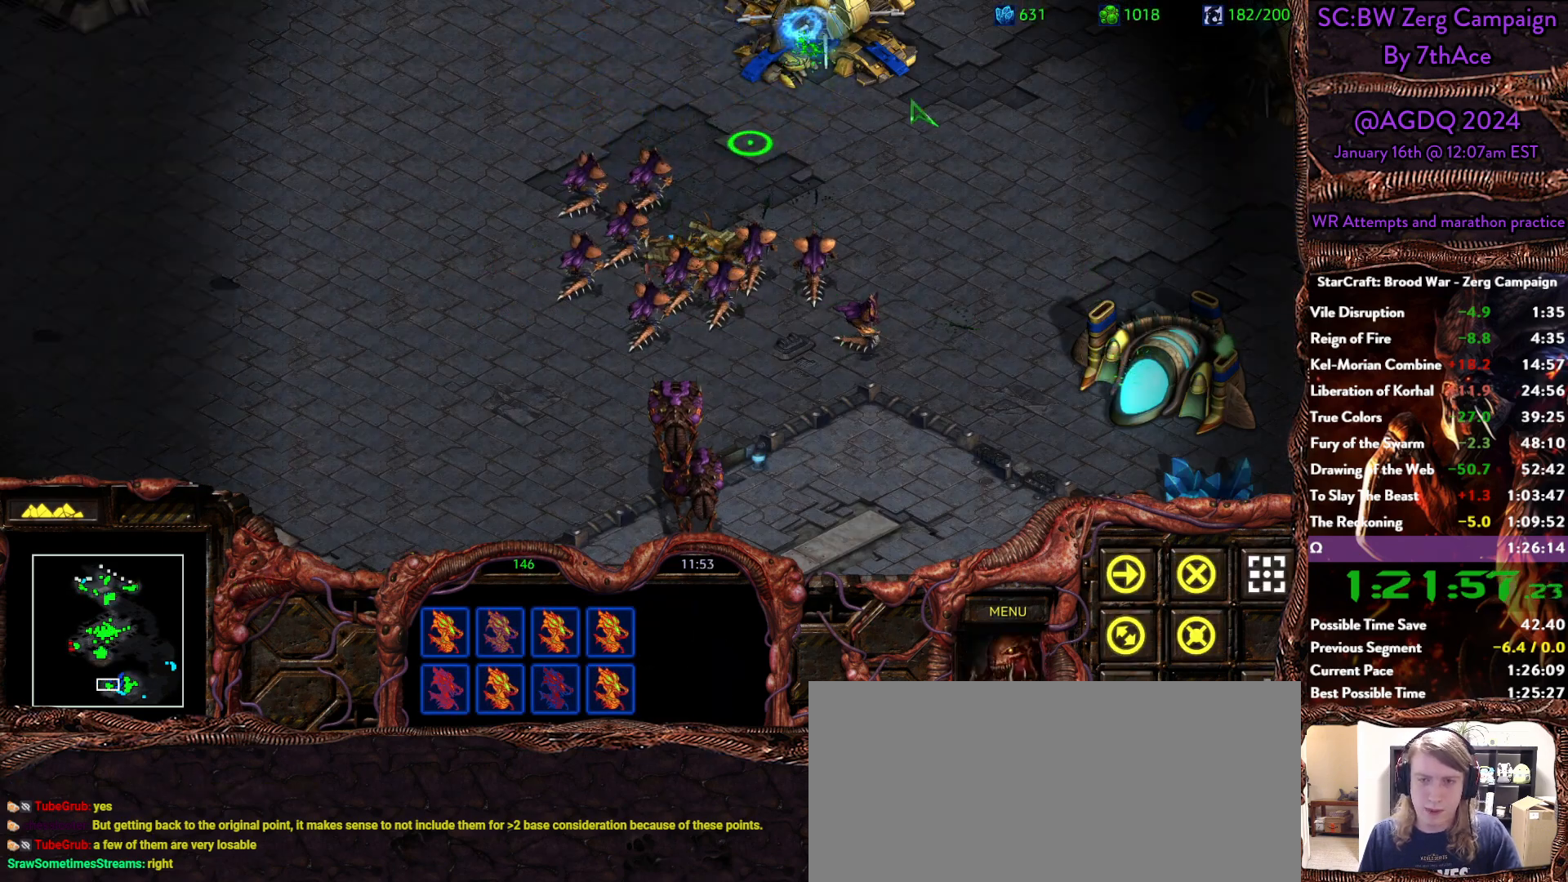
{"keys": [], "mouse": [], "events": []}
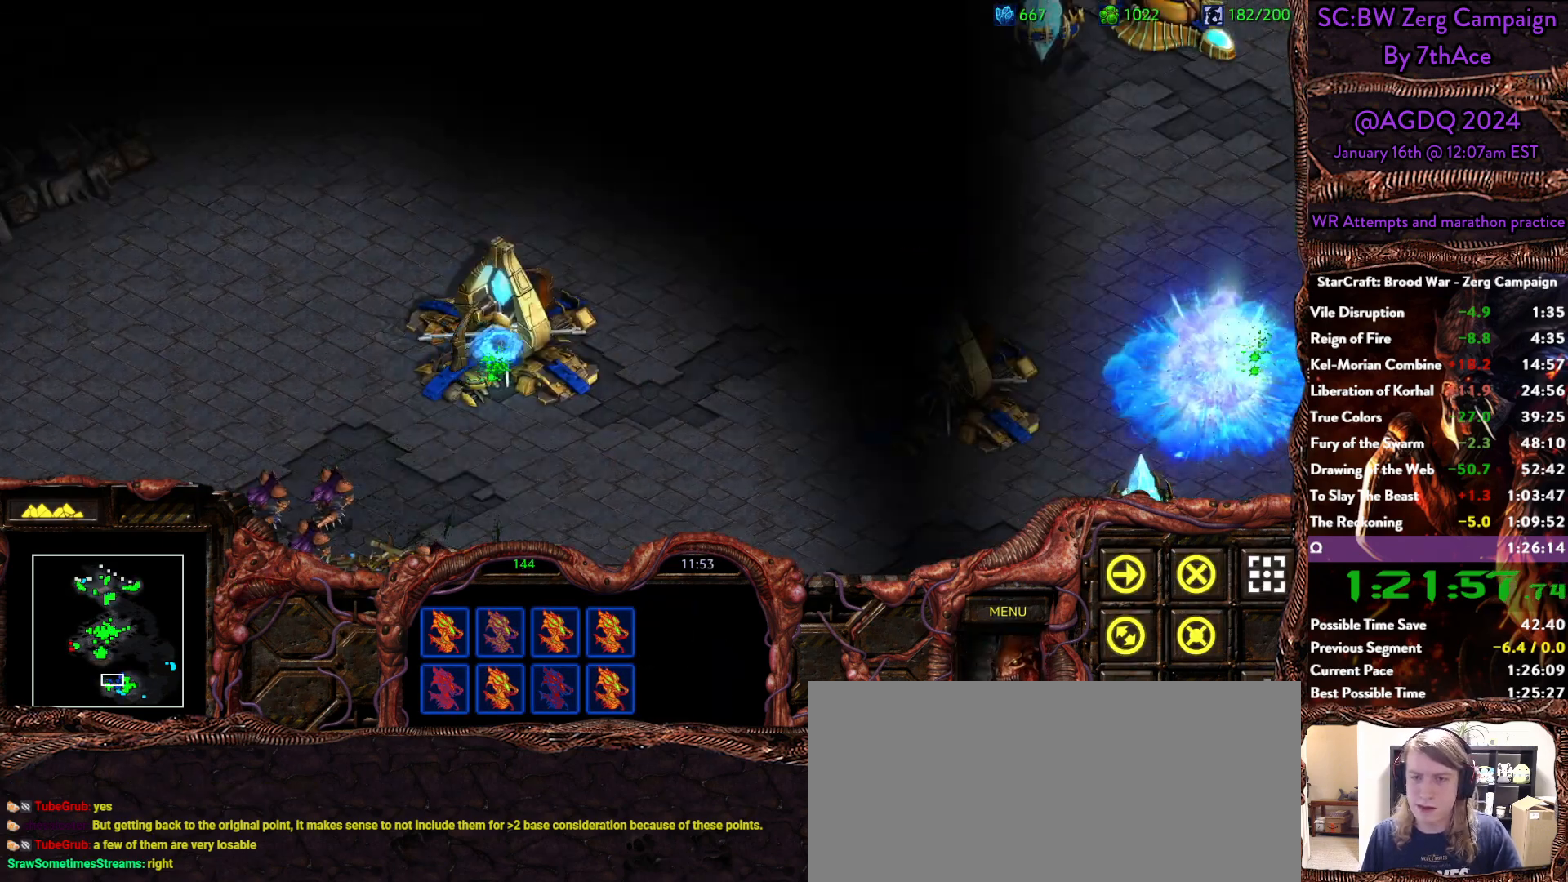
{"keys": [], "mouse": [], "events": []}
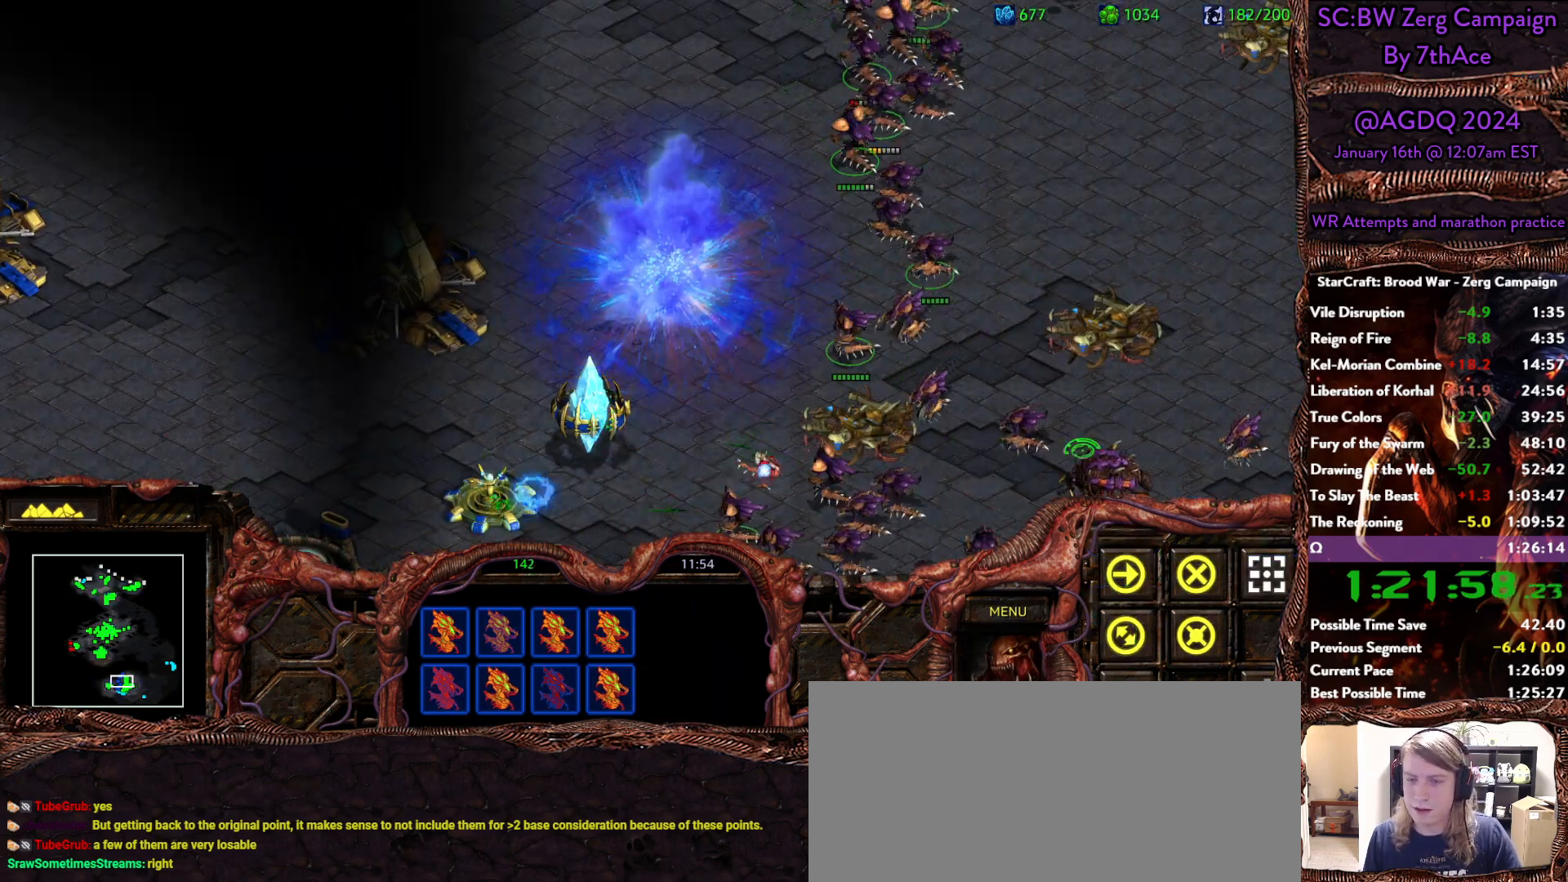
{"keys": [], "mouse": ["left"], "events": [[400, "mouse_left", "down"]]}